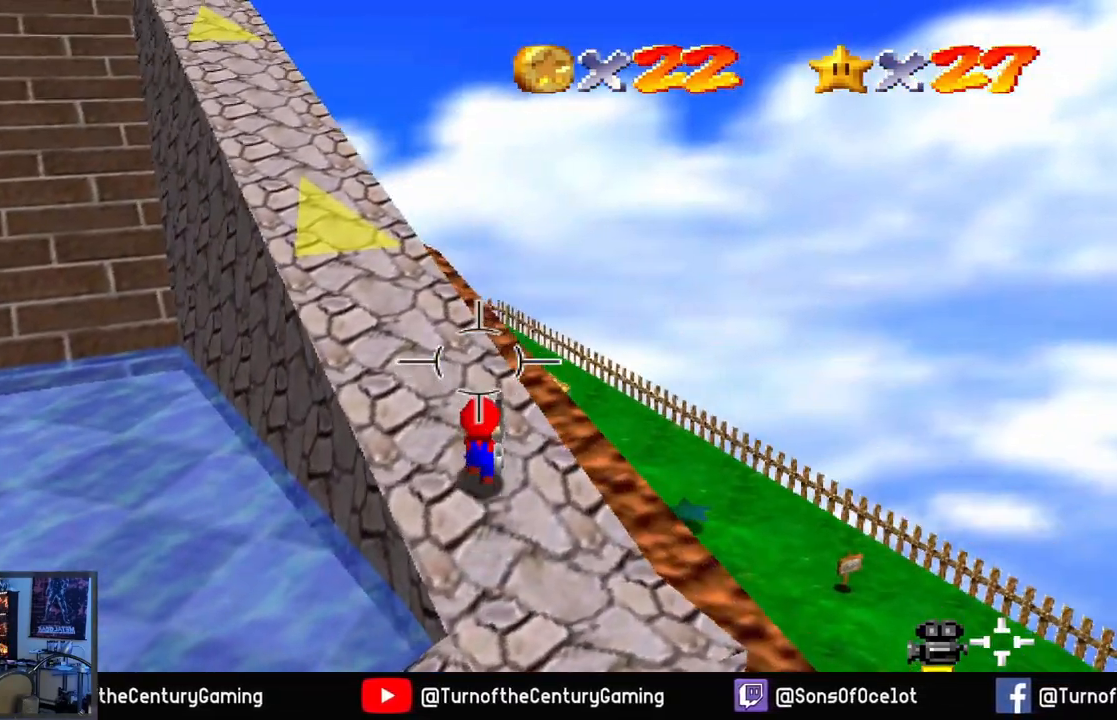
Gameplay with a controller (Xbox layout); each line is a JSON object with the inputs held at the frame after it. "events" lists button and stick changes between this image and that frame as [ms after this image, input, new state], when the widget could be followed in between.
{"buttons": [], "left_stick": "up", "right_stick": "center", "events": [[150, "right_stick", "left"], [333, "right_stick", "center"]]}
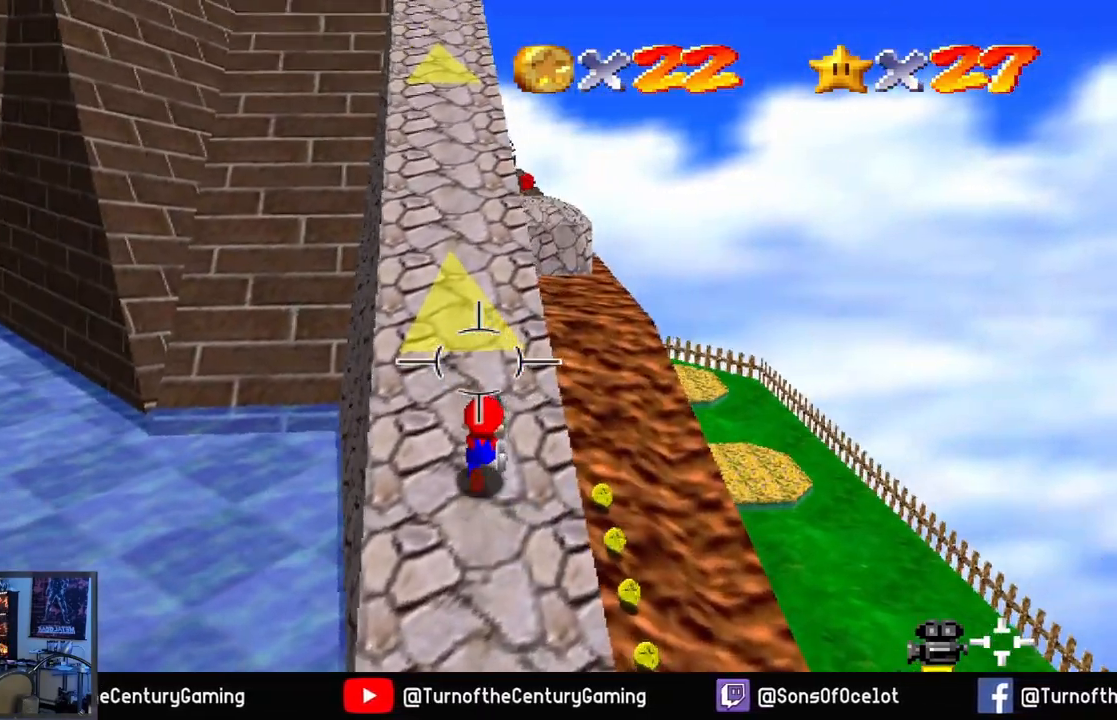
{"buttons": ["A"], "left_stick": "up", "right_stick": "center", "events": [[334, "A", "down"]]}
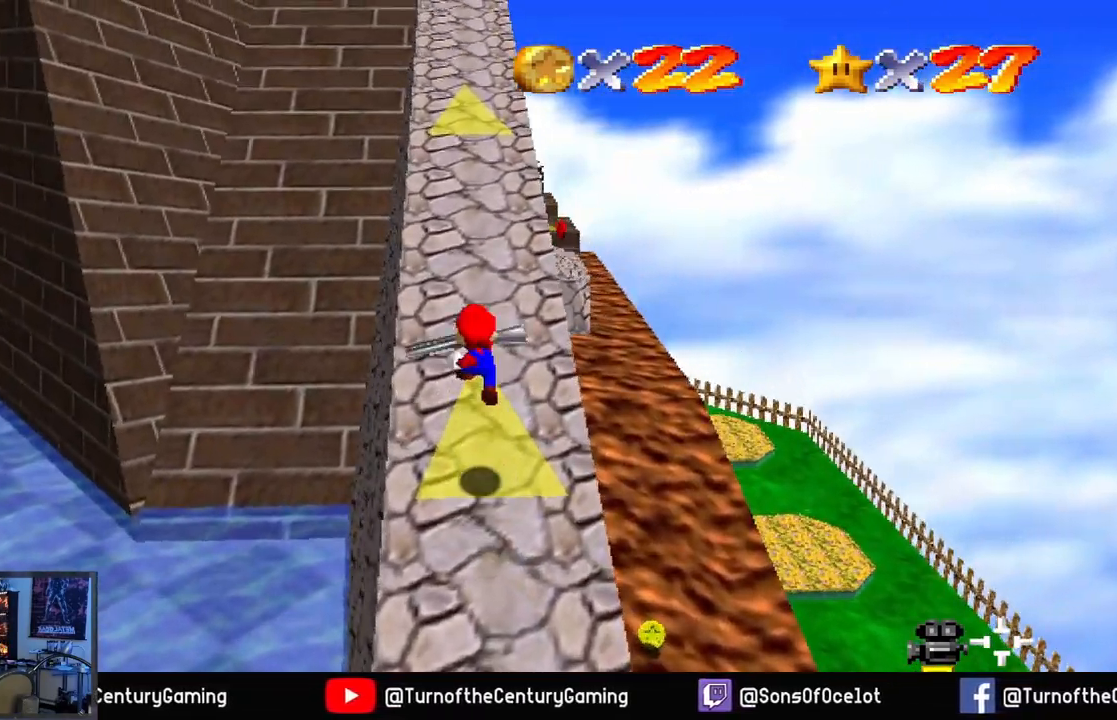
{"buttons": [], "left_stick": "up", "right_stick": "center", "events": [[166, "A", "up"], [200, "L1", "down"], [367, "L1", "up"]]}
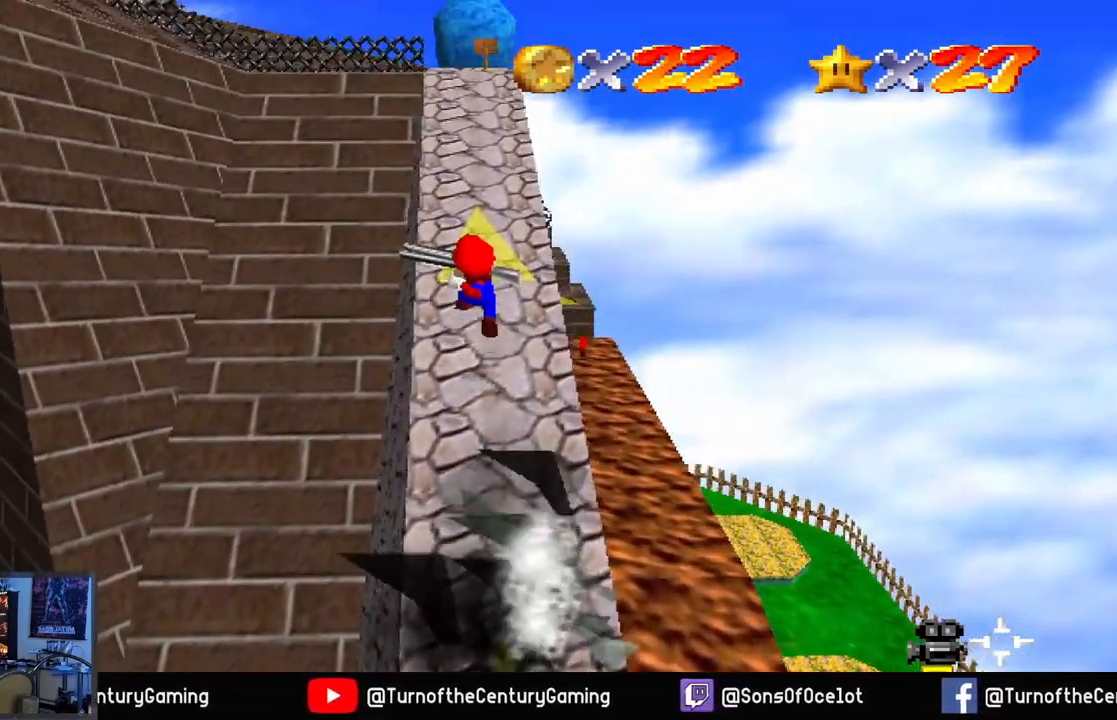
{"buttons": [], "left_stick": "up", "right_stick": "center", "events": []}
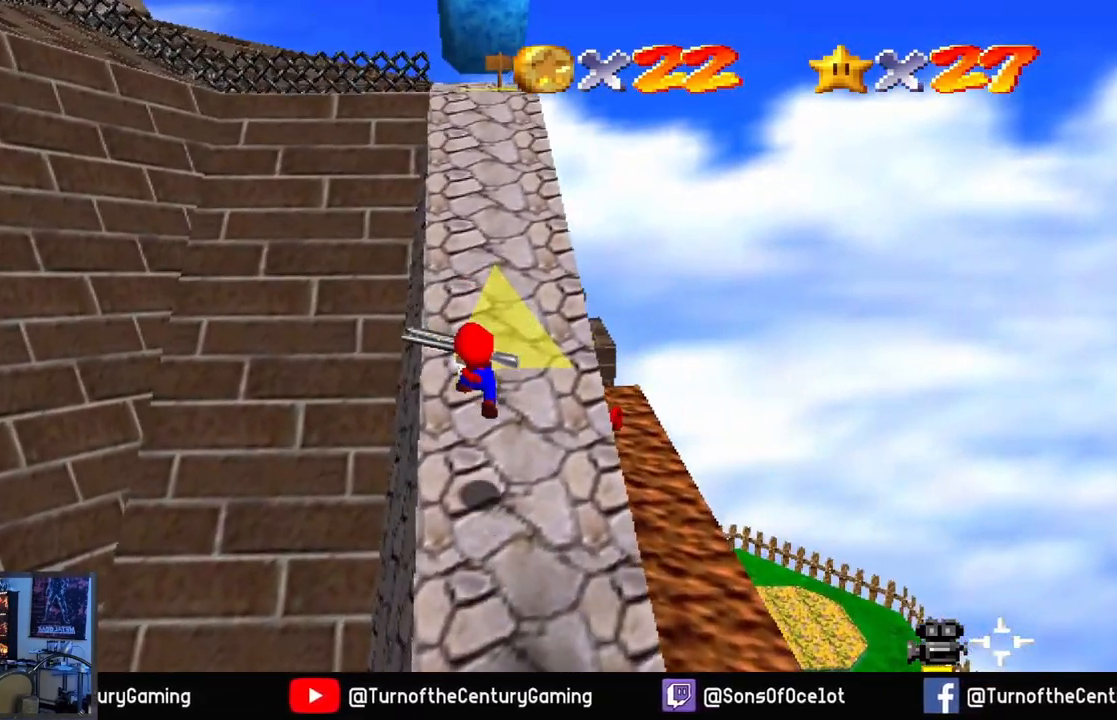
{"buttons": [], "left_stick": "up", "right_stick": "center", "events": [[183, "A", "down"], [500, "A", "up"]]}
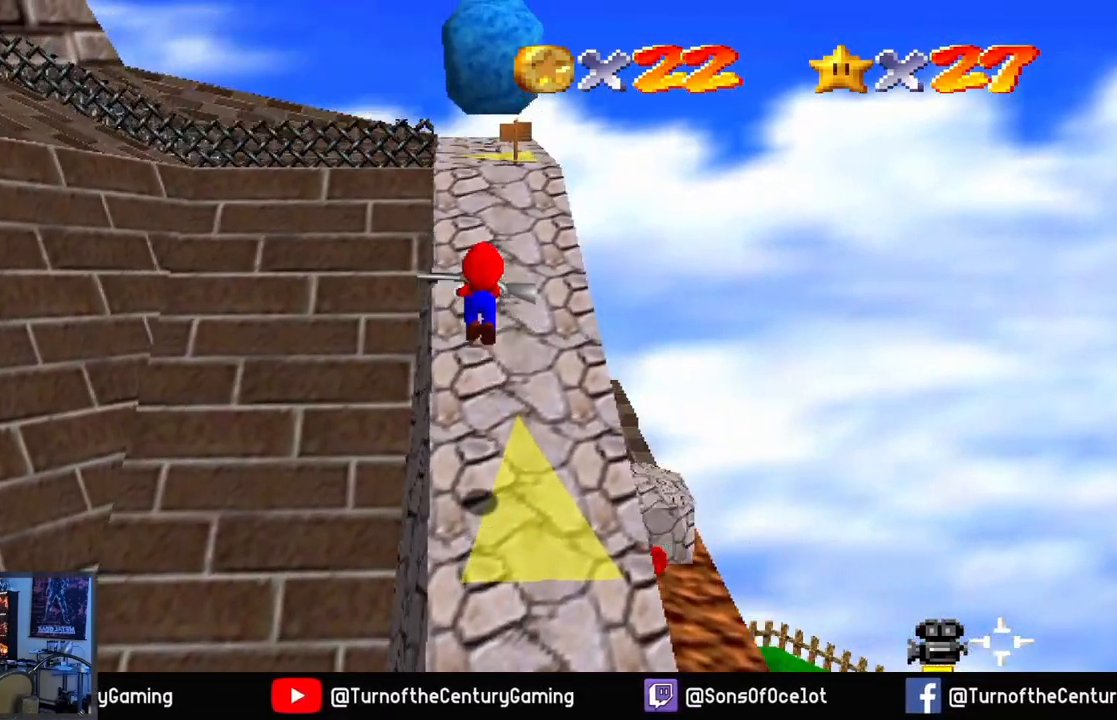
{"buttons": [], "left_stick": "up", "right_stick": "center", "events": [[33, "L1", "down"], [217, "L1", "up"]]}
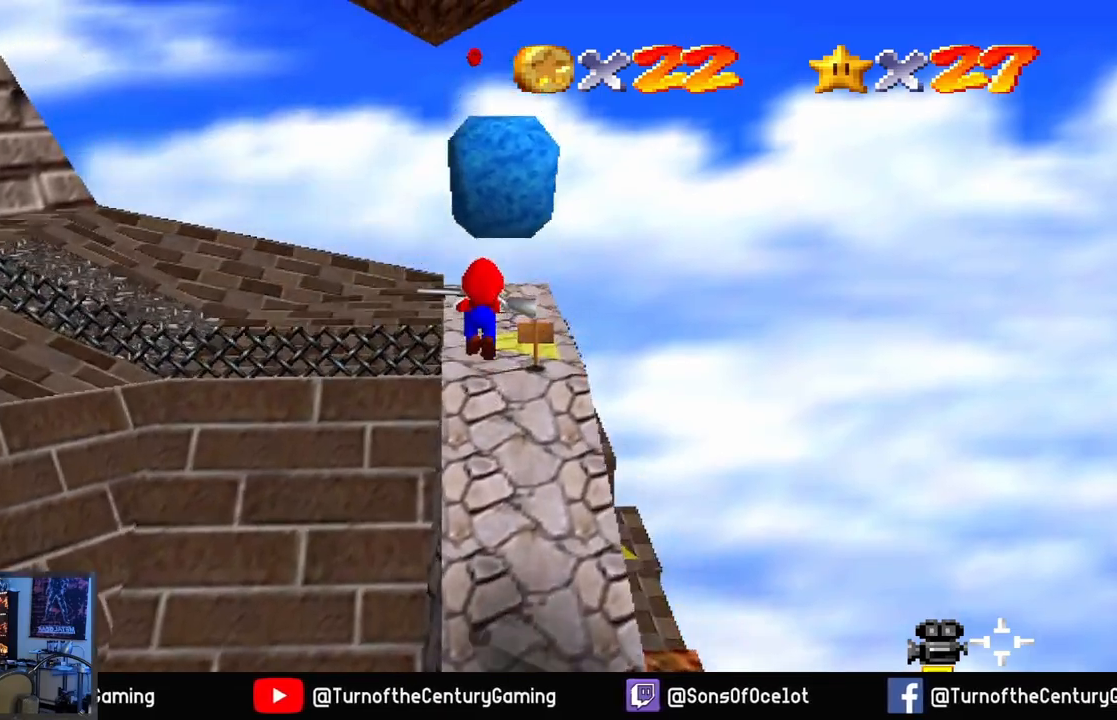
{"buttons": [], "left_stick": "up", "right_stick": "center", "events": []}
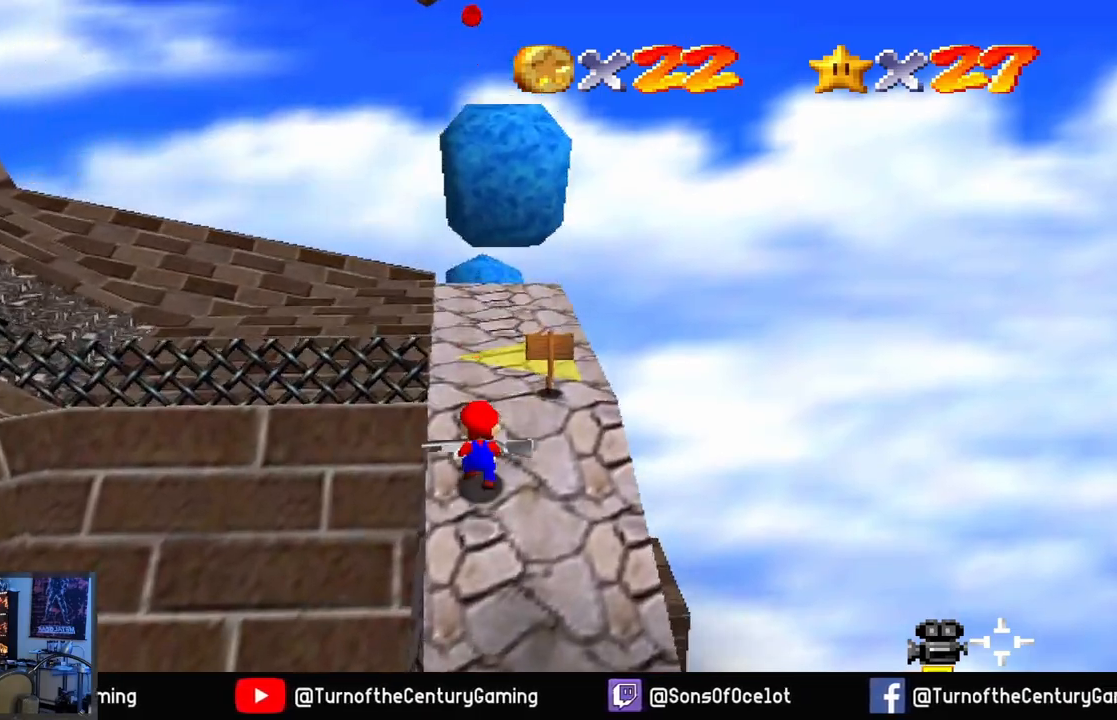
{"buttons": [], "left_stick": "up", "right_stick": "center", "events": []}
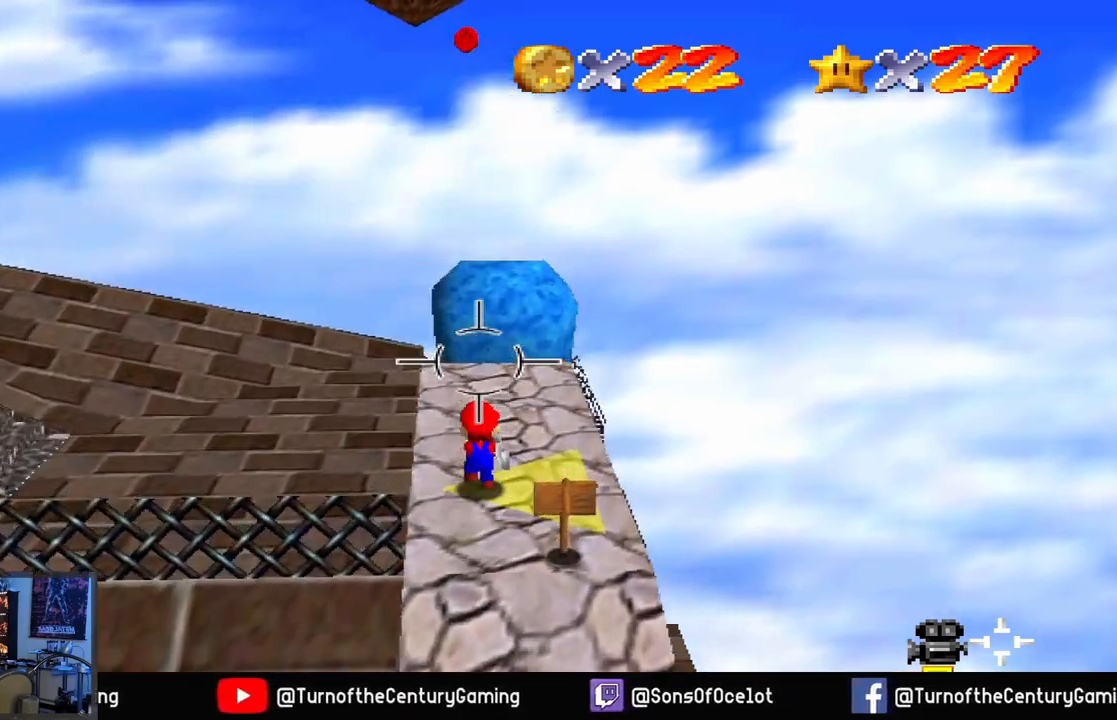
{"buttons": [], "left_stick": "center", "right_stick": "center", "events": [[33, "right_stick", "left"], [283, "left_stick", "center"], [433, "right_stick", "center"]]}
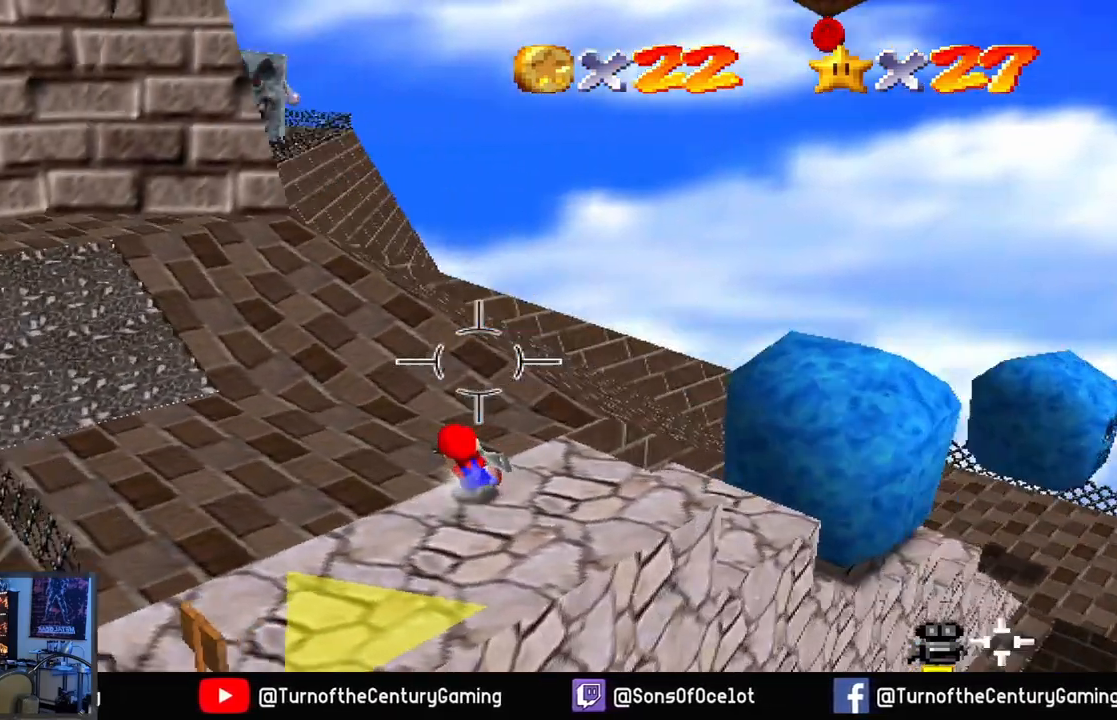
{"buttons": [], "left_stick": "center", "right_stick": "left", "events": [[284, "right_stick", "left"]]}
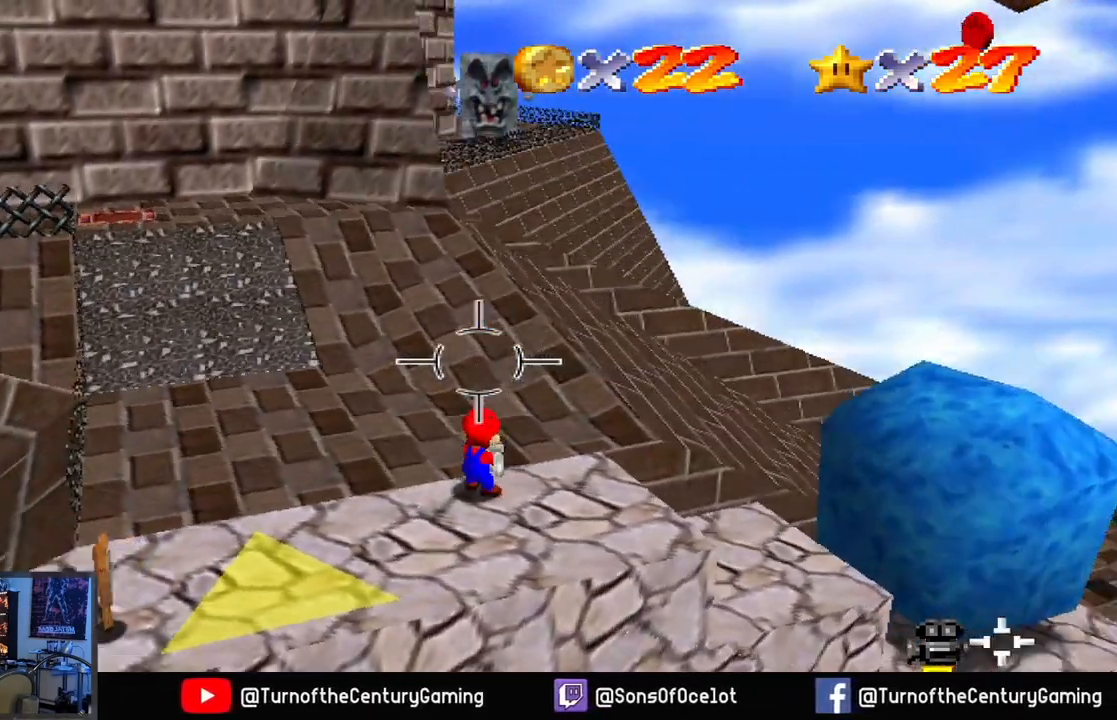
{"buttons": [], "left_stick": "up-left", "right_stick": "center", "events": [[50, "right_stick", "center"], [116, "left_stick", "up-left"]]}
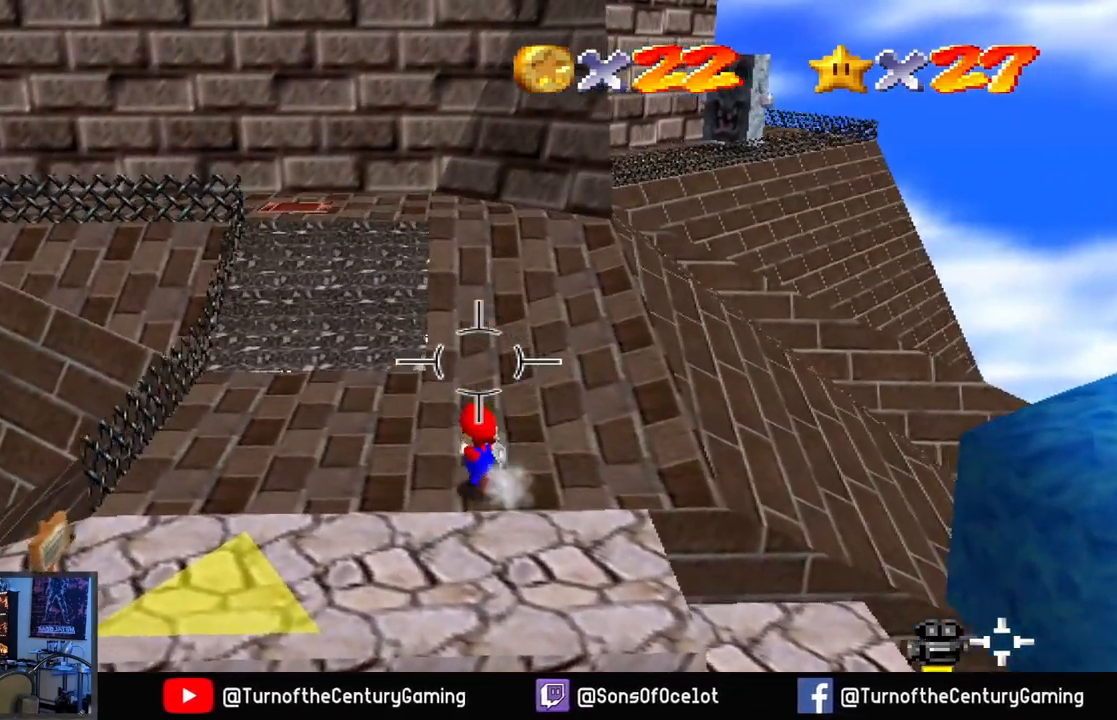
{"buttons": [], "left_stick": "up-left", "right_stick": "center", "events": []}
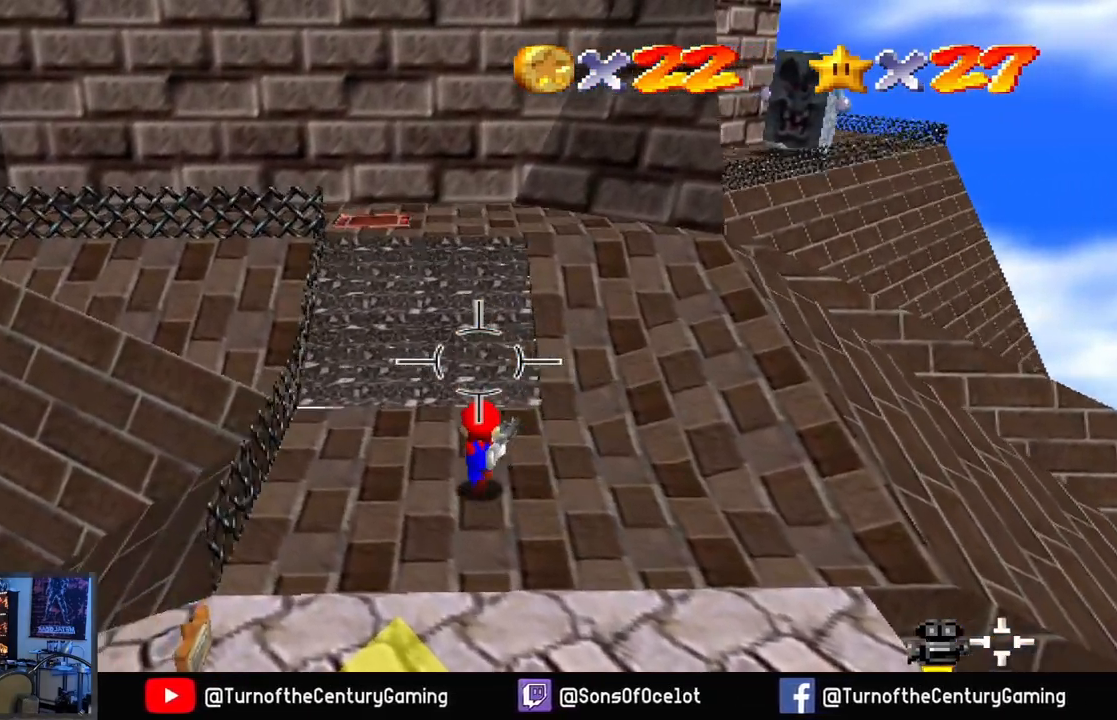
{"buttons": [], "left_stick": "up-left", "right_stick": "center", "events": []}
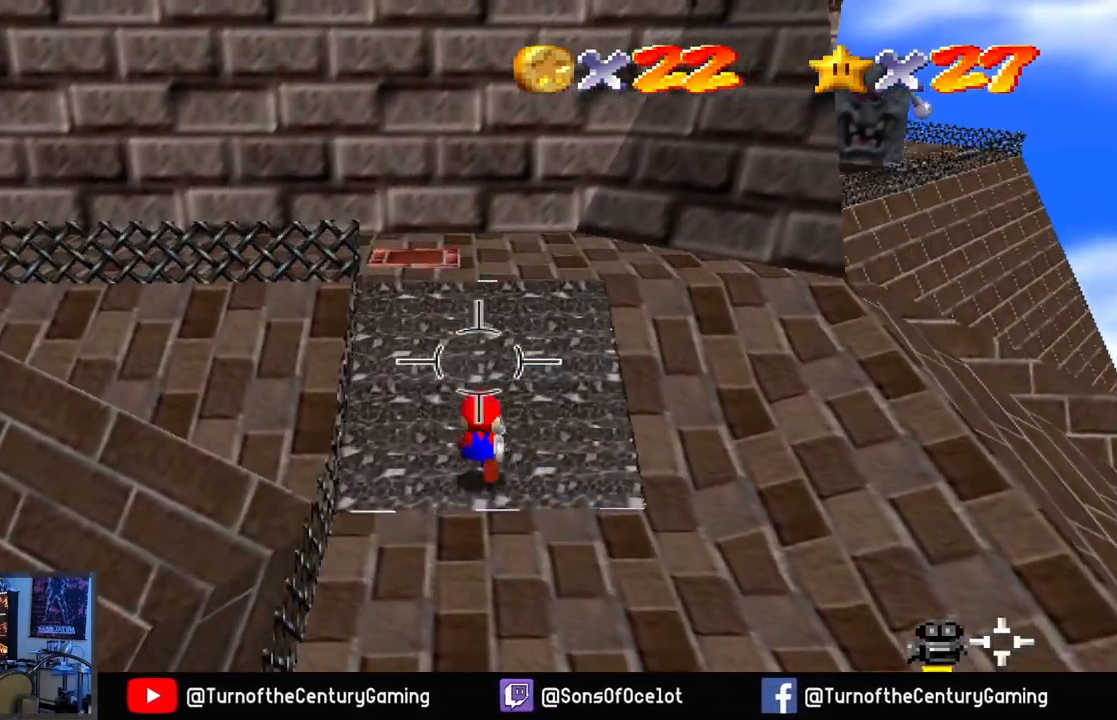
{"buttons": [], "left_stick": "up", "right_stick": "center", "events": [[334, "left_stick", "up"]]}
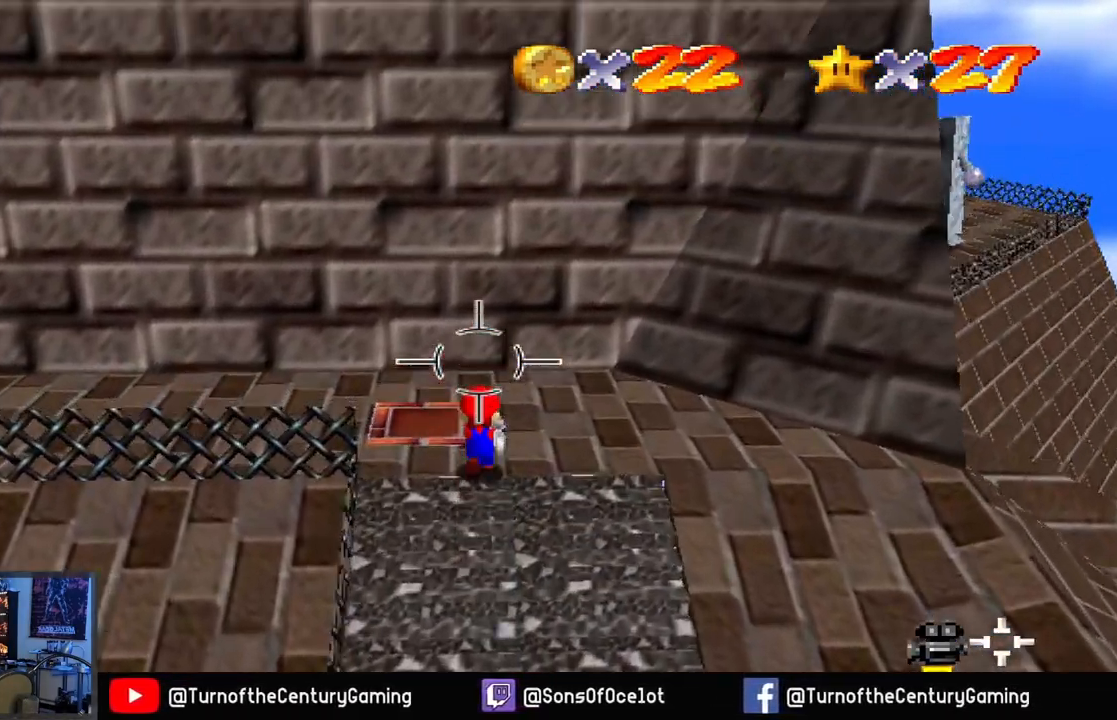
{"buttons": [], "left_stick": "down", "right_stick": "center", "events": [[450, "left_stick", "down"]]}
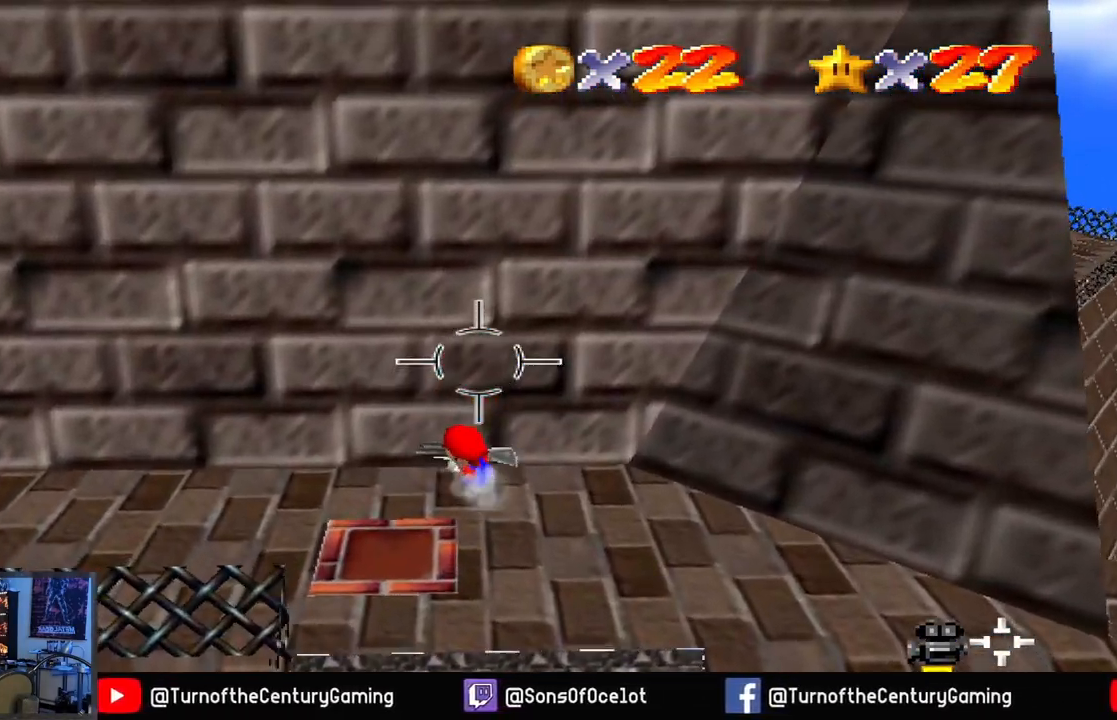
{"buttons": [], "left_stick": "down", "right_stick": "center", "events": []}
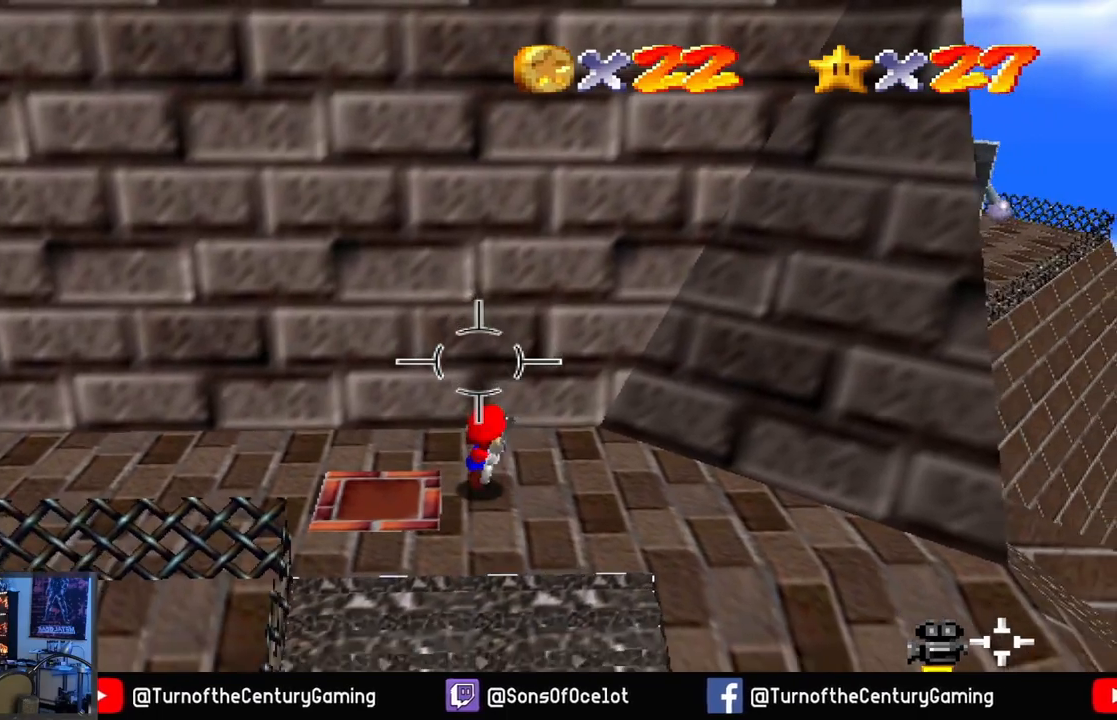
{"buttons": ["A"], "left_stick": "up", "right_stick": "center", "events": [[100, "left_stick", "up"], [233, "A", "down"]]}
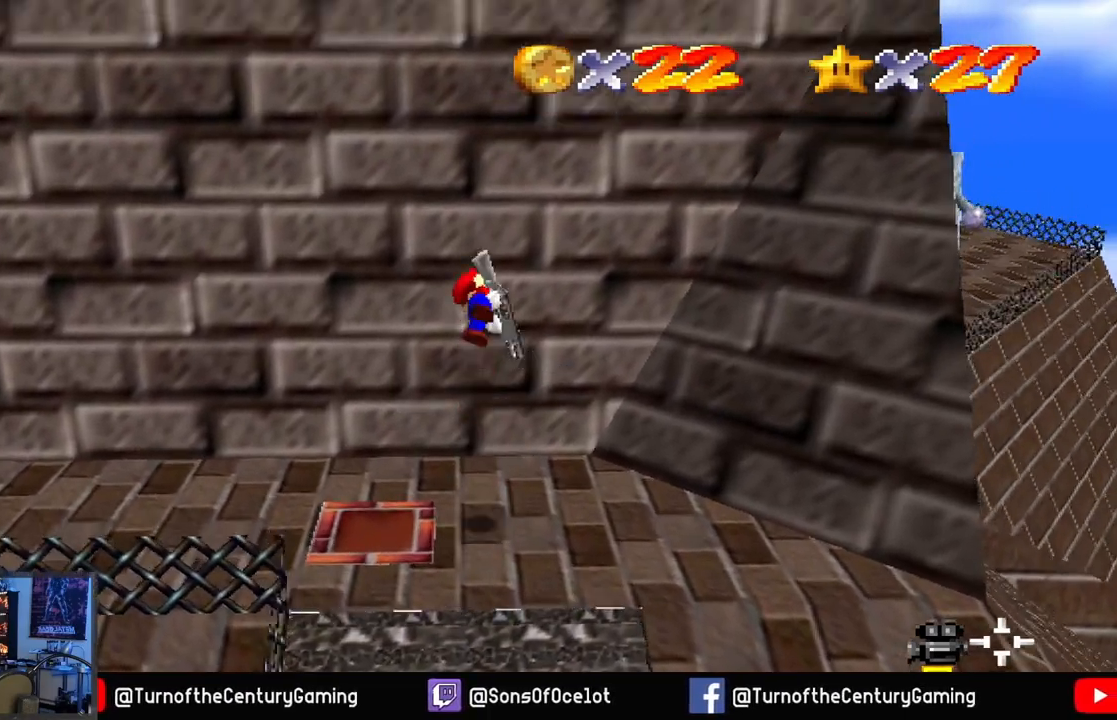
{"buttons": ["A"], "left_stick": "up", "right_stick": "center", "events": [[200, "A", "up"], [367, "A", "down"]]}
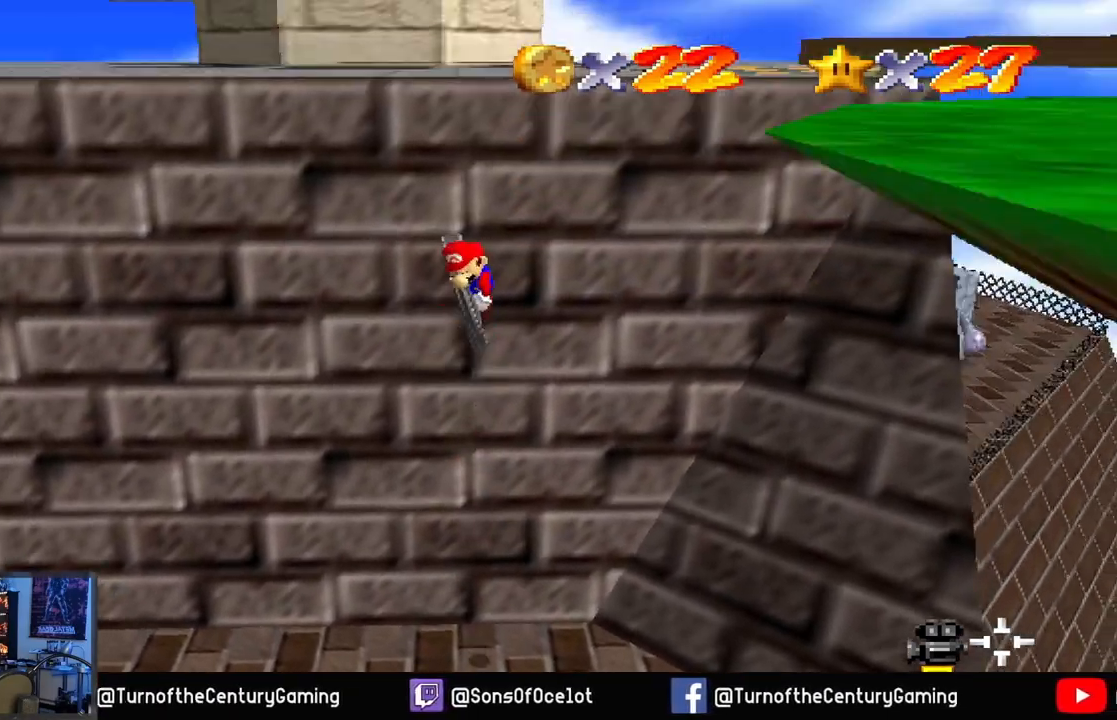
{"buttons": ["L1"], "left_stick": "up", "right_stick": "center", "events": [[483, "A", "up"], [483, "L1", "down"]]}
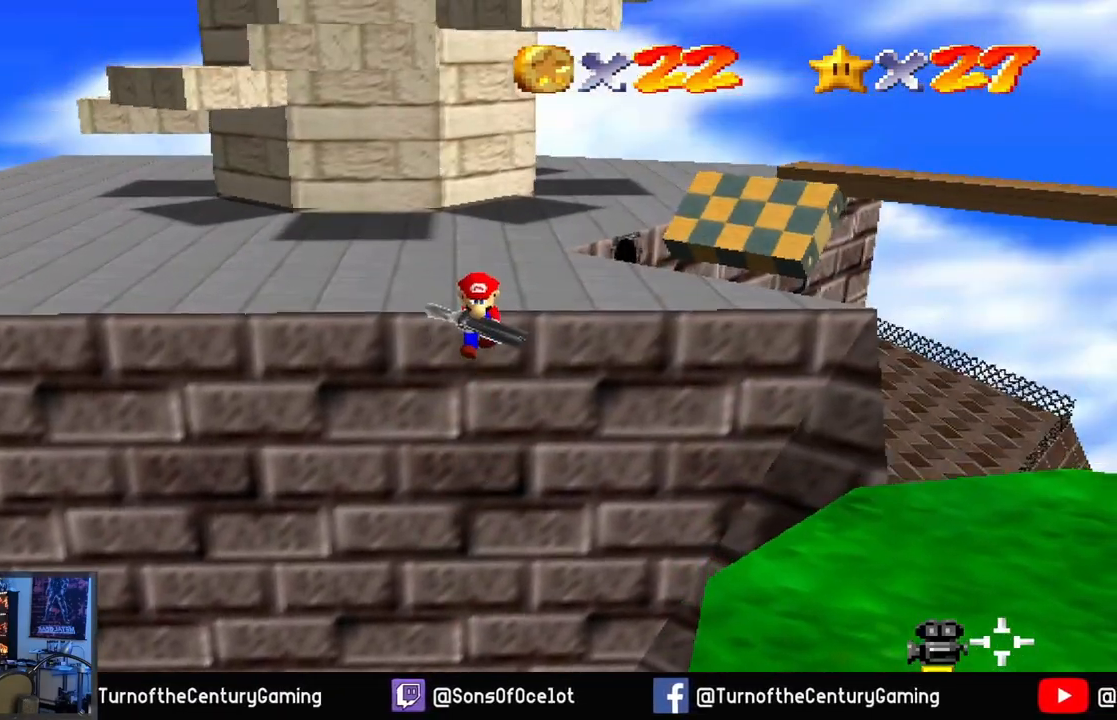
{"buttons": [], "left_stick": "up", "right_stick": "right", "events": [[217, "L1", "up"], [400, "right_stick", "right"]]}
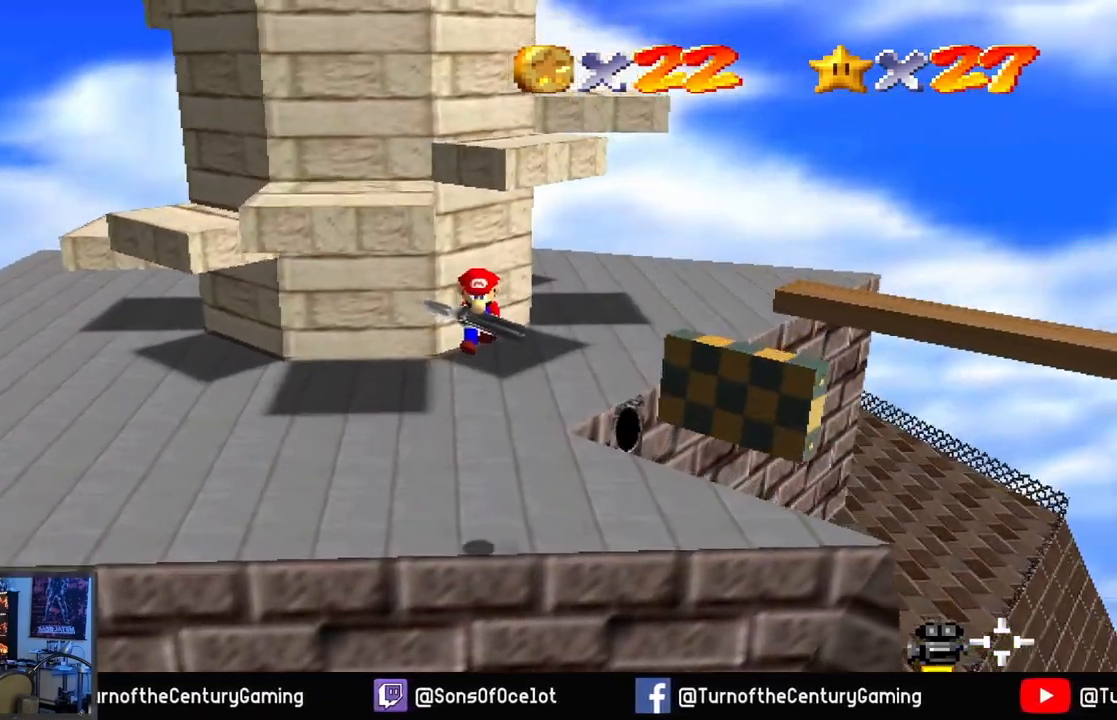
{"buttons": [], "left_stick": "center", "right_stick": "right", "events": [[116, "left_stick", "up-left"], [433, "left_stick", "center"]]}
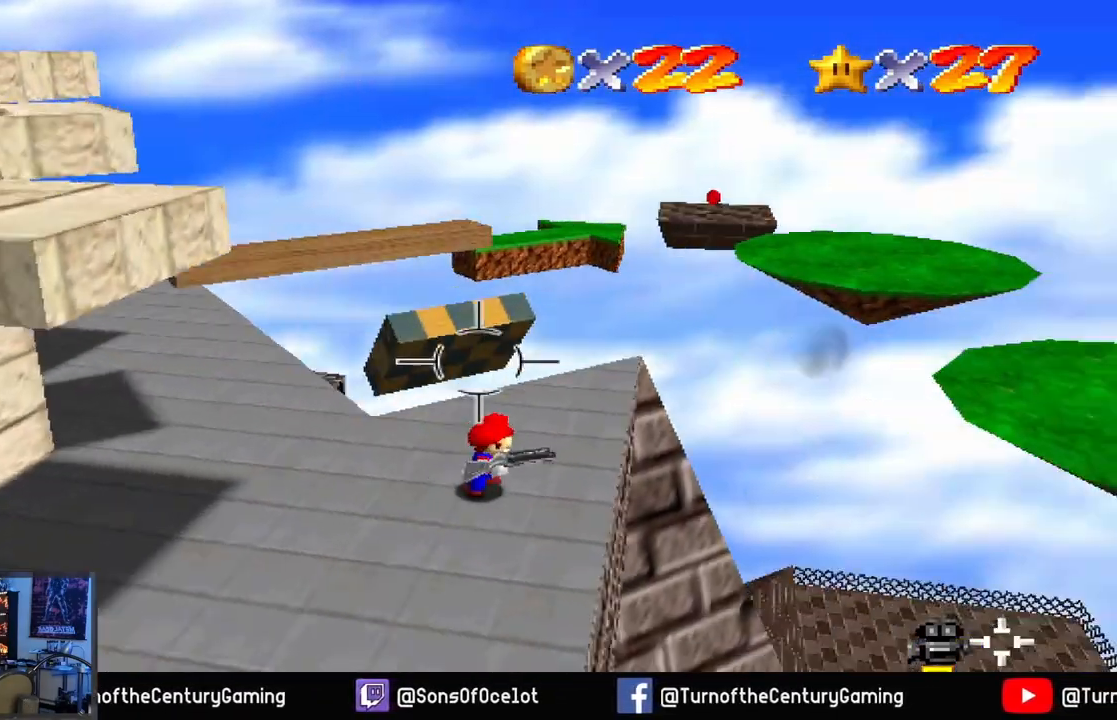
{"buttons": [], "left_stick": "up", "right_stick": "center", "events": [[350, "right_stick", "center"], [434, "left_stick", "up"]]}
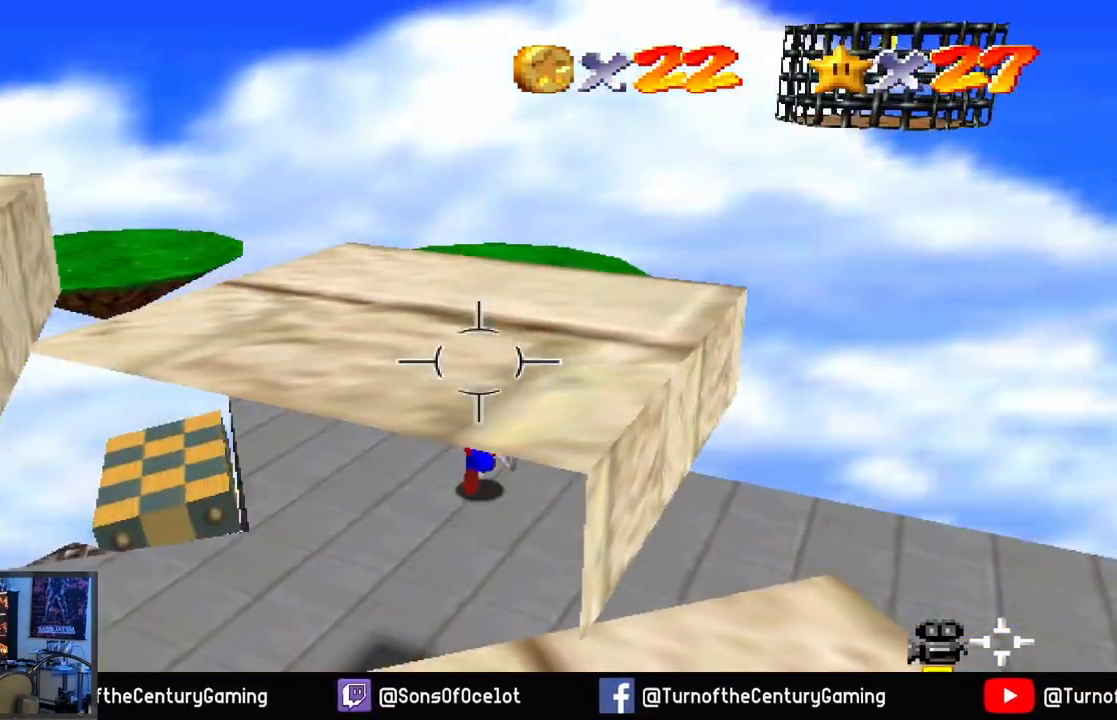
{"buttons": ["A"], "left_stick": "up", "right_stick": "center", "events": [[317, "A", "down"]]}
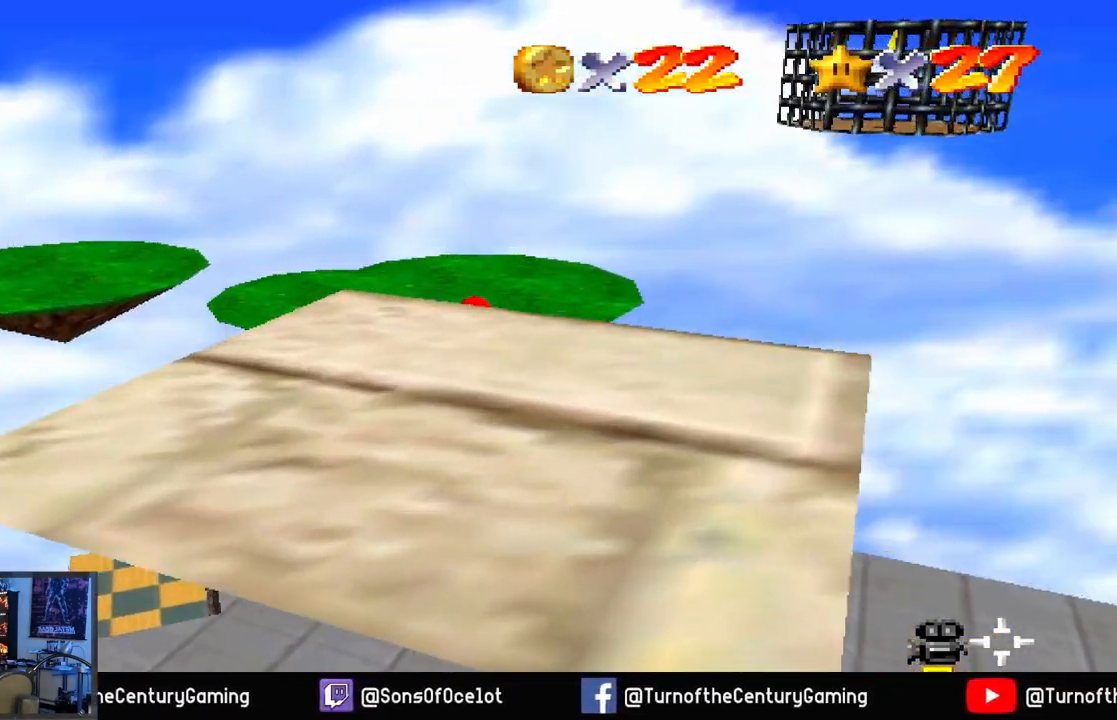
{"buttons": [], "left_stick": "up", "right_stick": "center", "events": [[134, "A", "up"], [284, "L1", "down"], [501, "L1", "up"]]}
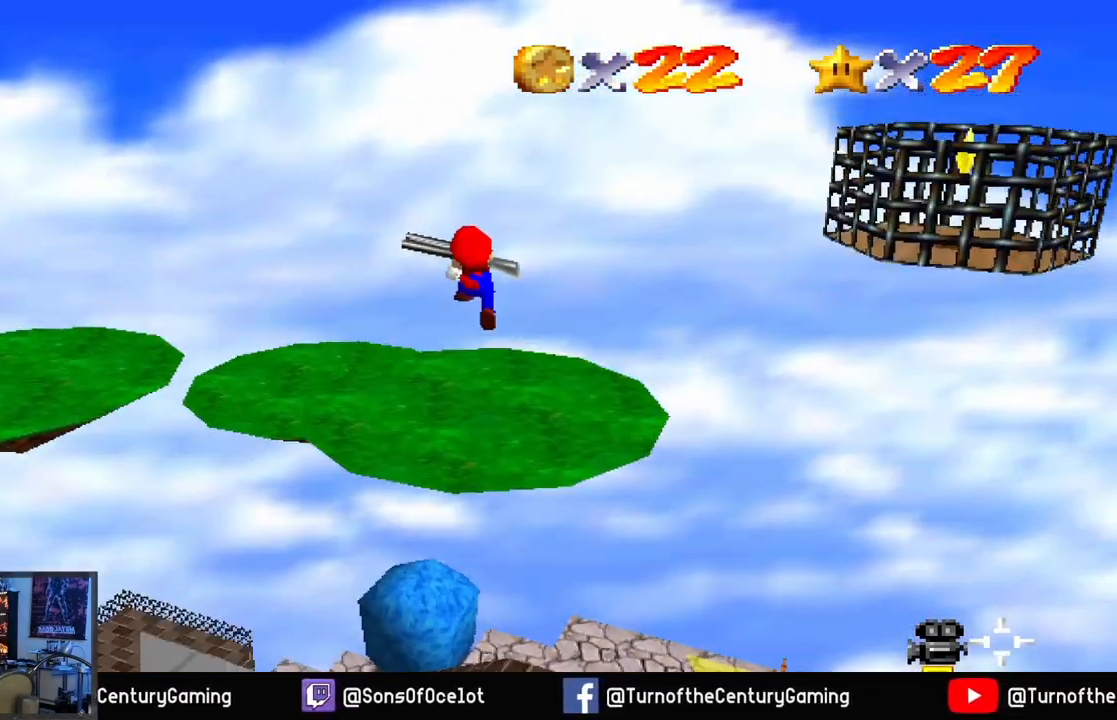
{"buttons": [], "left_stick": "center", "right_stick": "right", "events": [[200, "left_stick", "up-left"], [317, "right_stick", "right"], [417, "left_stick", "center"]]}
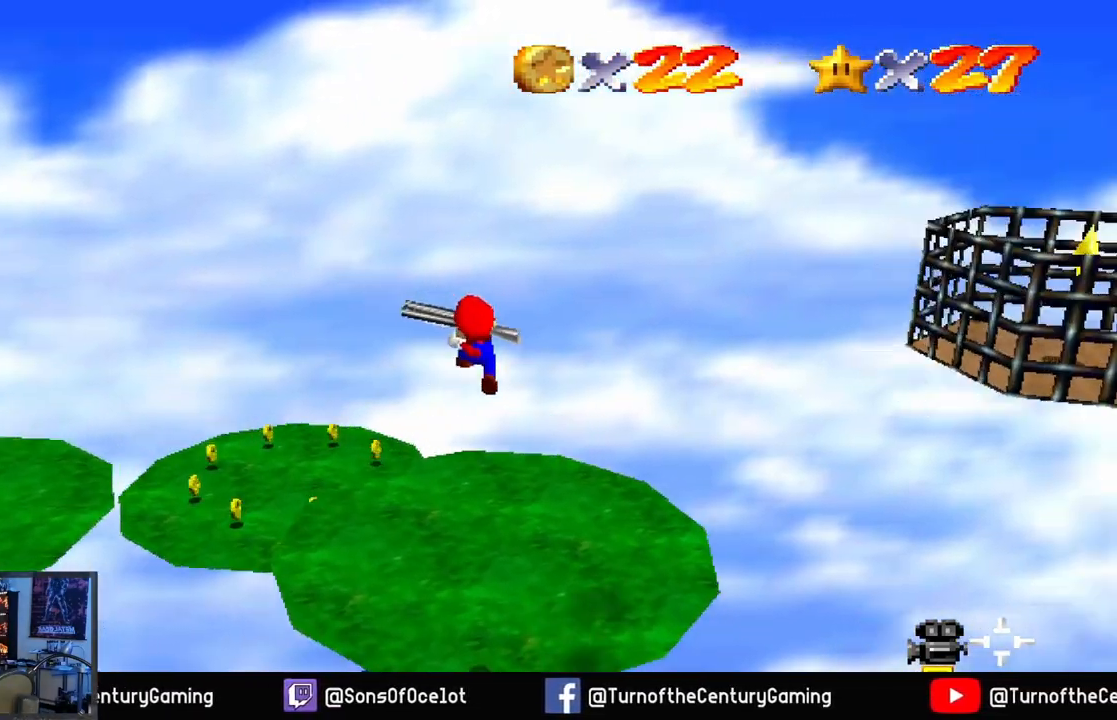
{"buttons": [], "left_stick": "down-left", "right_stick": "center", "events": [[100, "left_stick", "up-left"], [300, "right_stick", "center"], [317, "left_stick", "left"], [450, "left_stick", "down-left"]]}
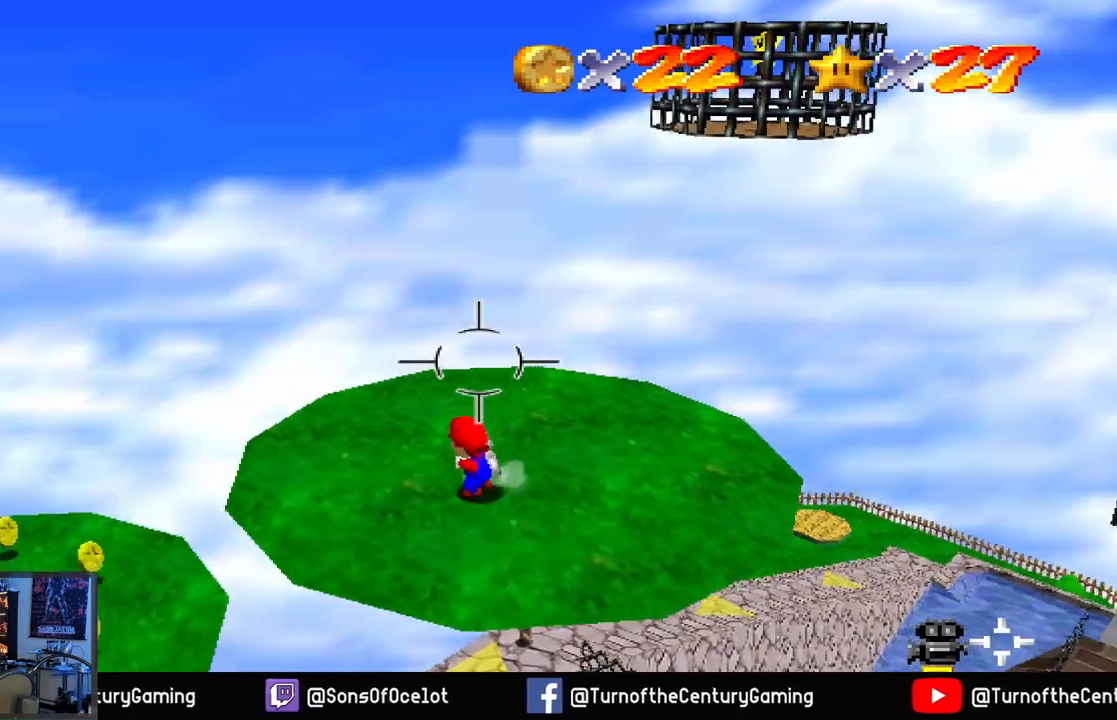
{"buttons": [], "left_stick": "center", "right_stick": "right", "events": [[83, "left_stick", "center"], [383, "right_stick", "right"]]}
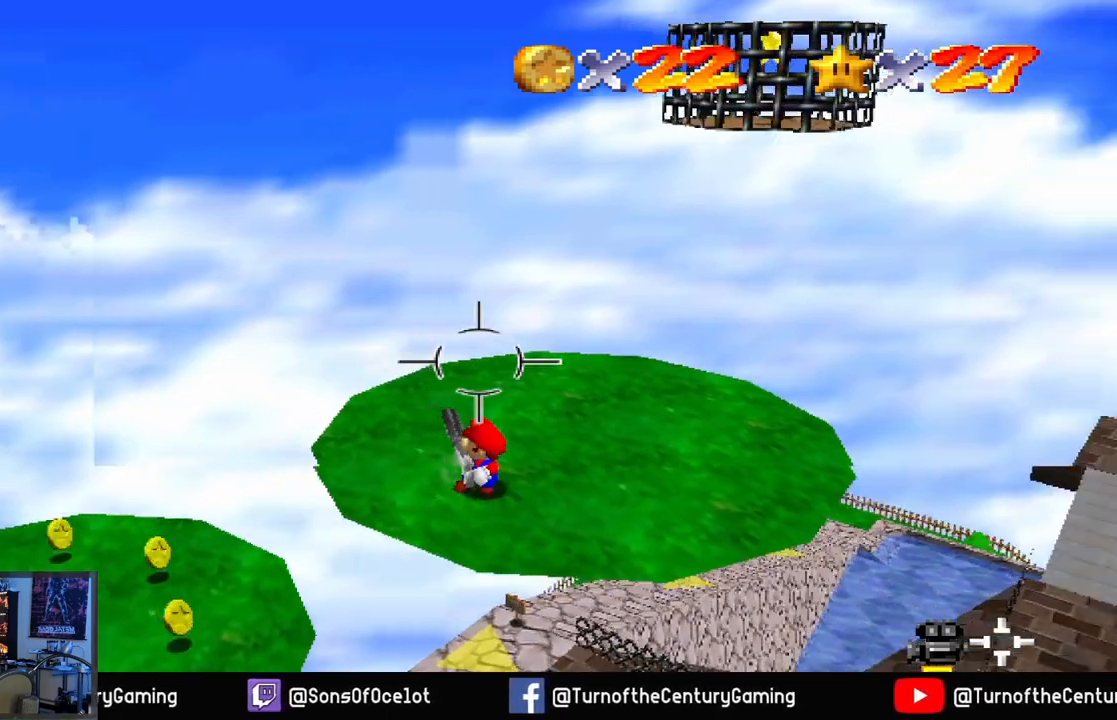
{"buttons": [], "left_stick": "center", "right_stick": "center", "events": [[100, "left_stick", "left"], [250, "right_stick", "center"], [417, "left_stick", "center"]]}
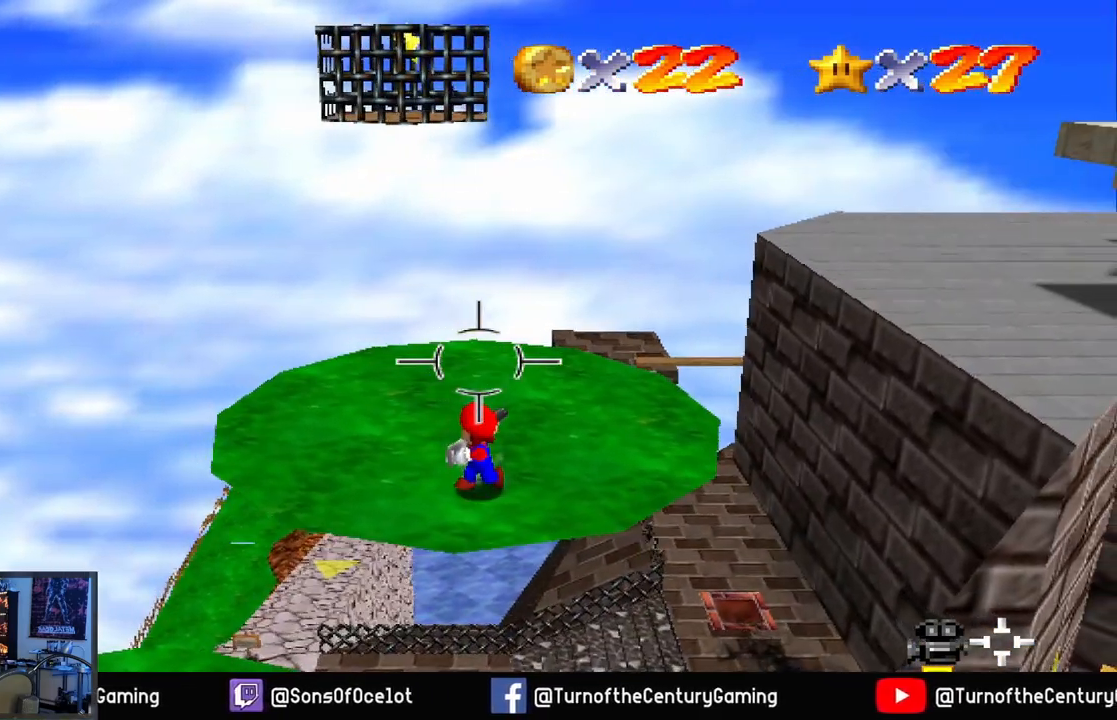
{"buttons": ["A"], "left_stick": "up-left", "right_stick": "center", "events": [[83, "left_stick", "up-left"], [400, "A", "down"]]}